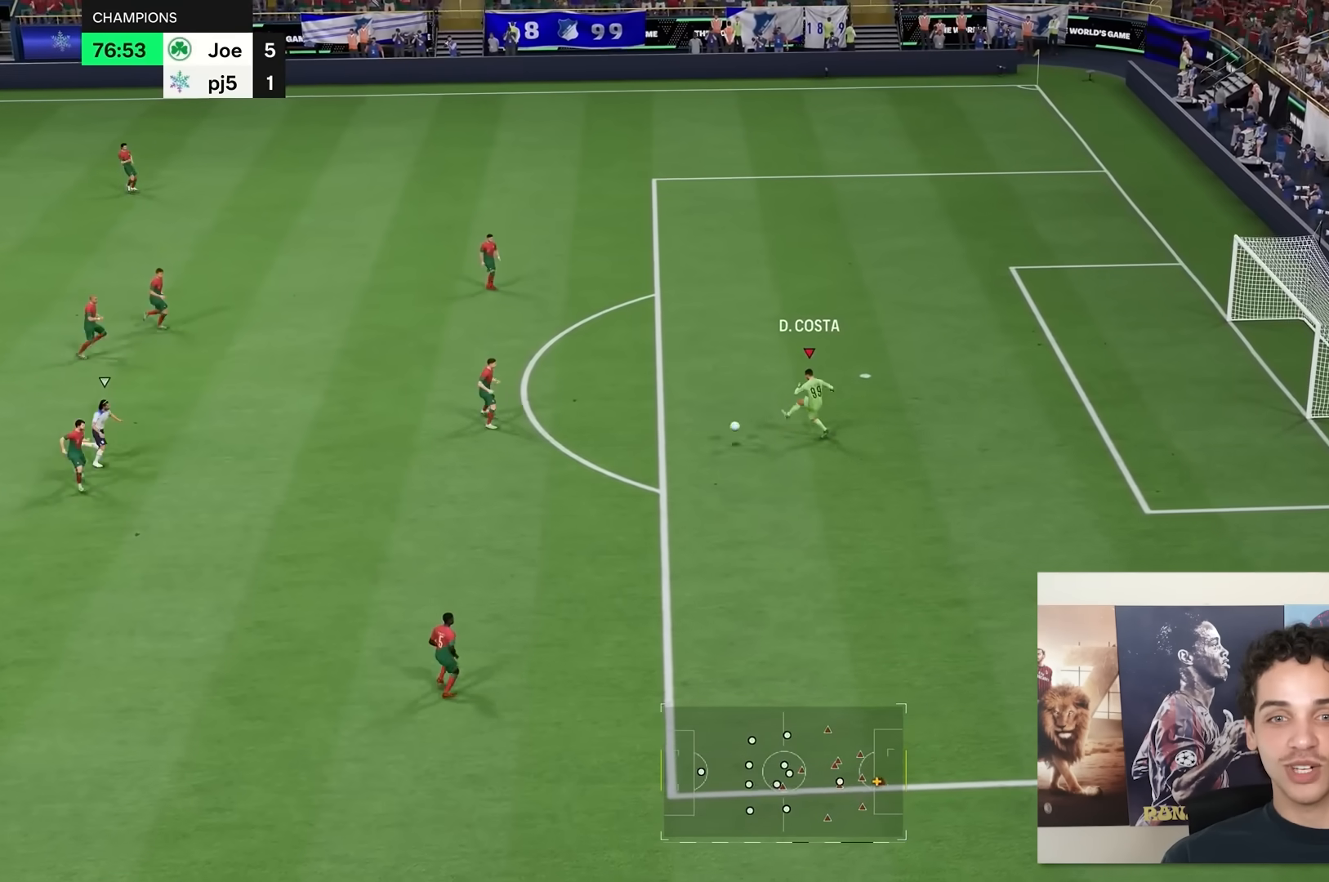
Gameplay with a controller (Xbox layout); each line is a JSON object with the inputs held at the frame after it. "events" lists button and stick changes between this image and that frame as [ms after this image, input, new state], when the widget could be followed in between. Not read: L3 R3.
{"buttons": [], "left_stick": "down-left", "right_stick": "center", "events": []}
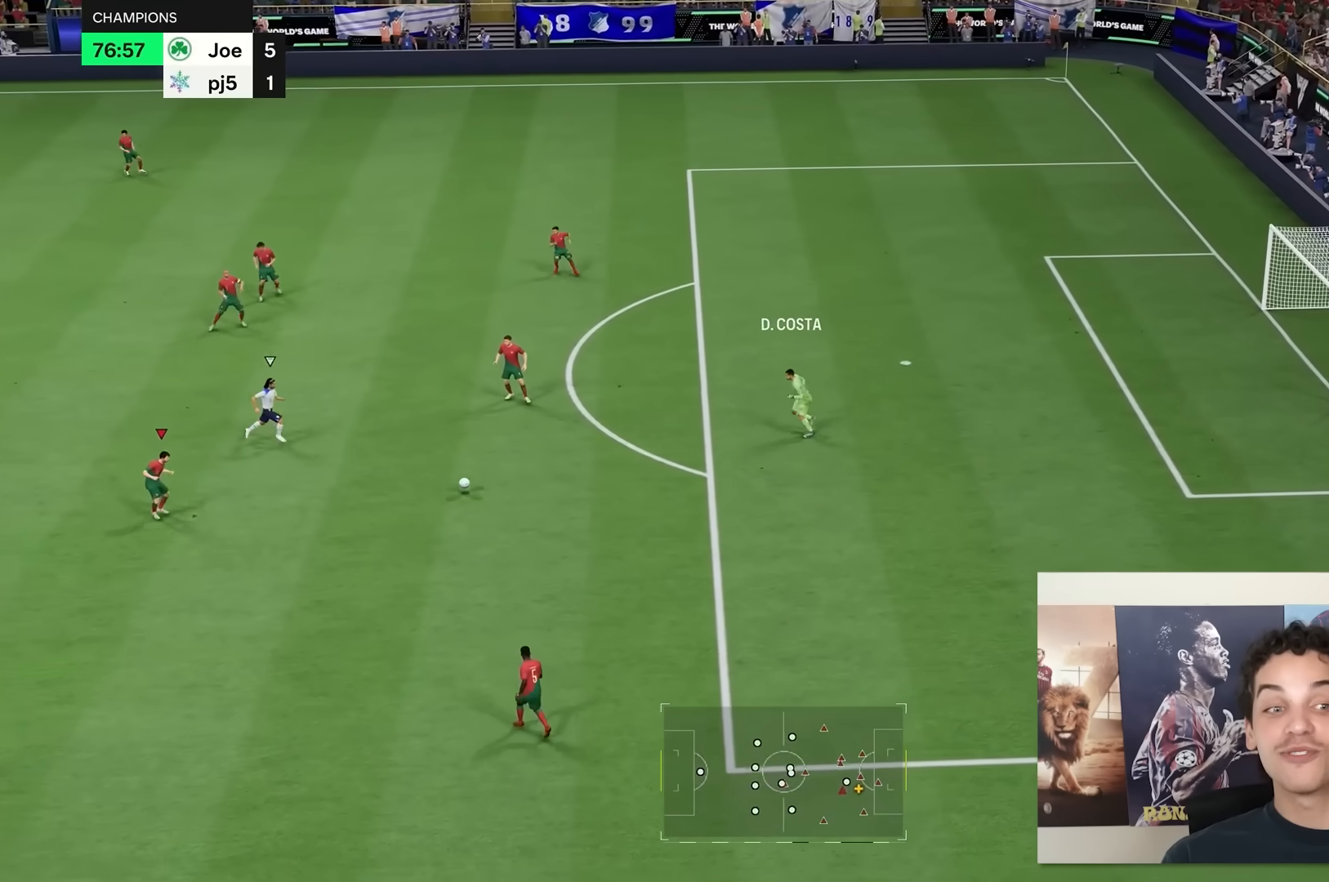
{"buttons": [], "left_stick": "down-left", "right_stick": "center", "events": []}
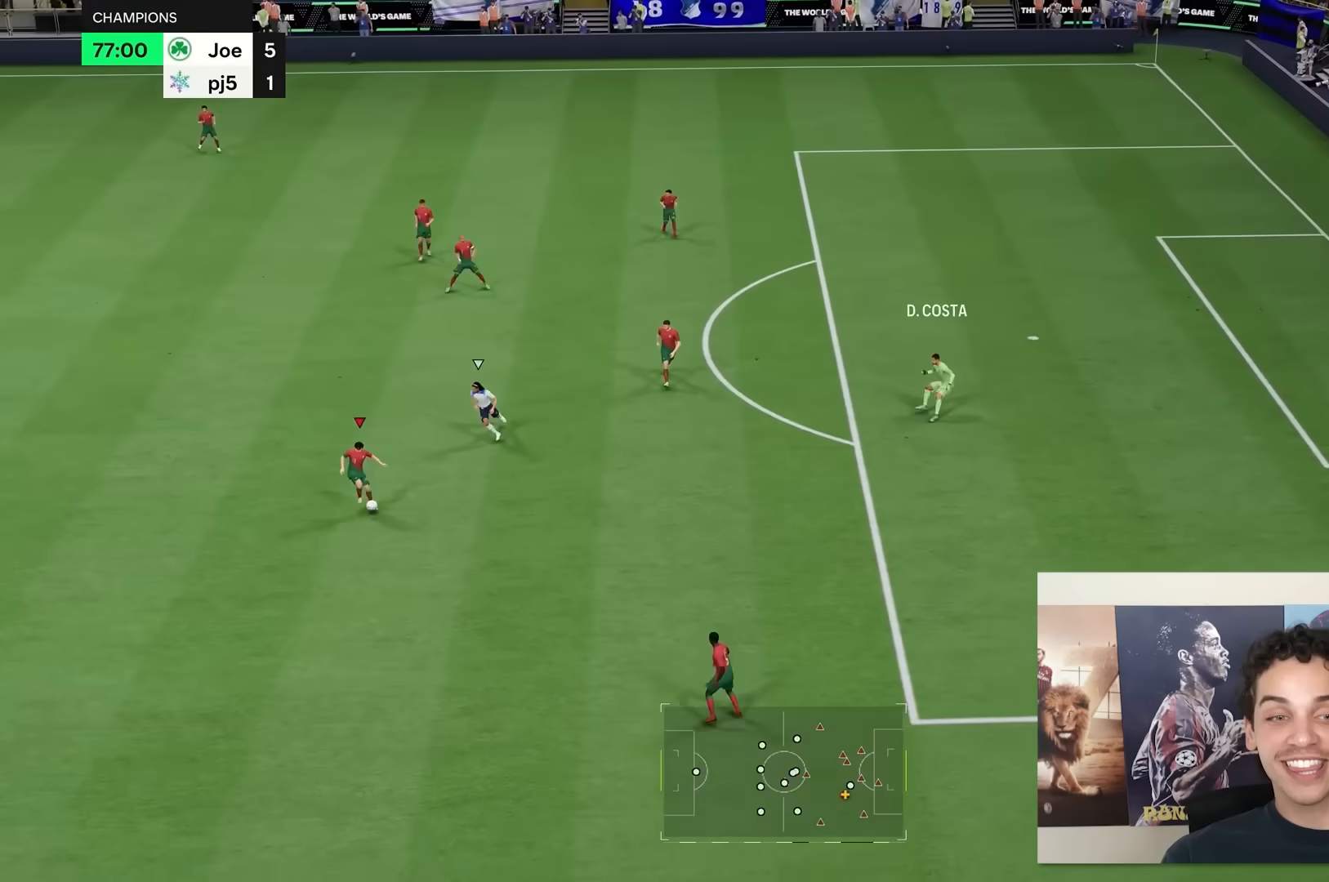
{"buttons": [], "left_stick": "left", "right_stick": "up-left", "events": [[233, "left_stick", "left"], [400, "right_stick", "up-left"]]}
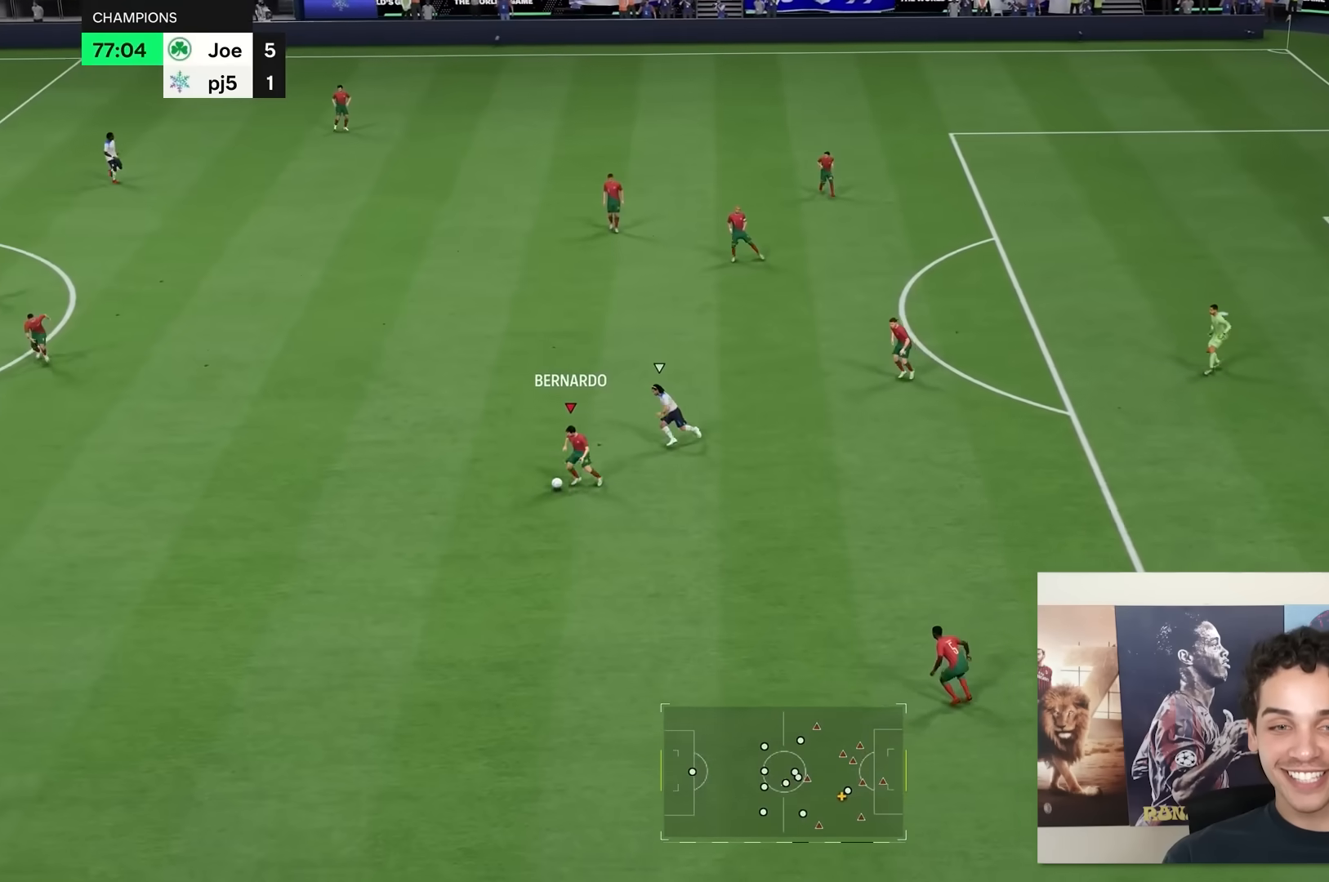
{"buttons": [], "left_stick": "up-left", "right_stick": "center", "events": [[33, "right_stick", "down-left"], [167, "right_stick", "up-left"], [300, "right_stick", "center"], [333, "left_stick", "up-left"]]}
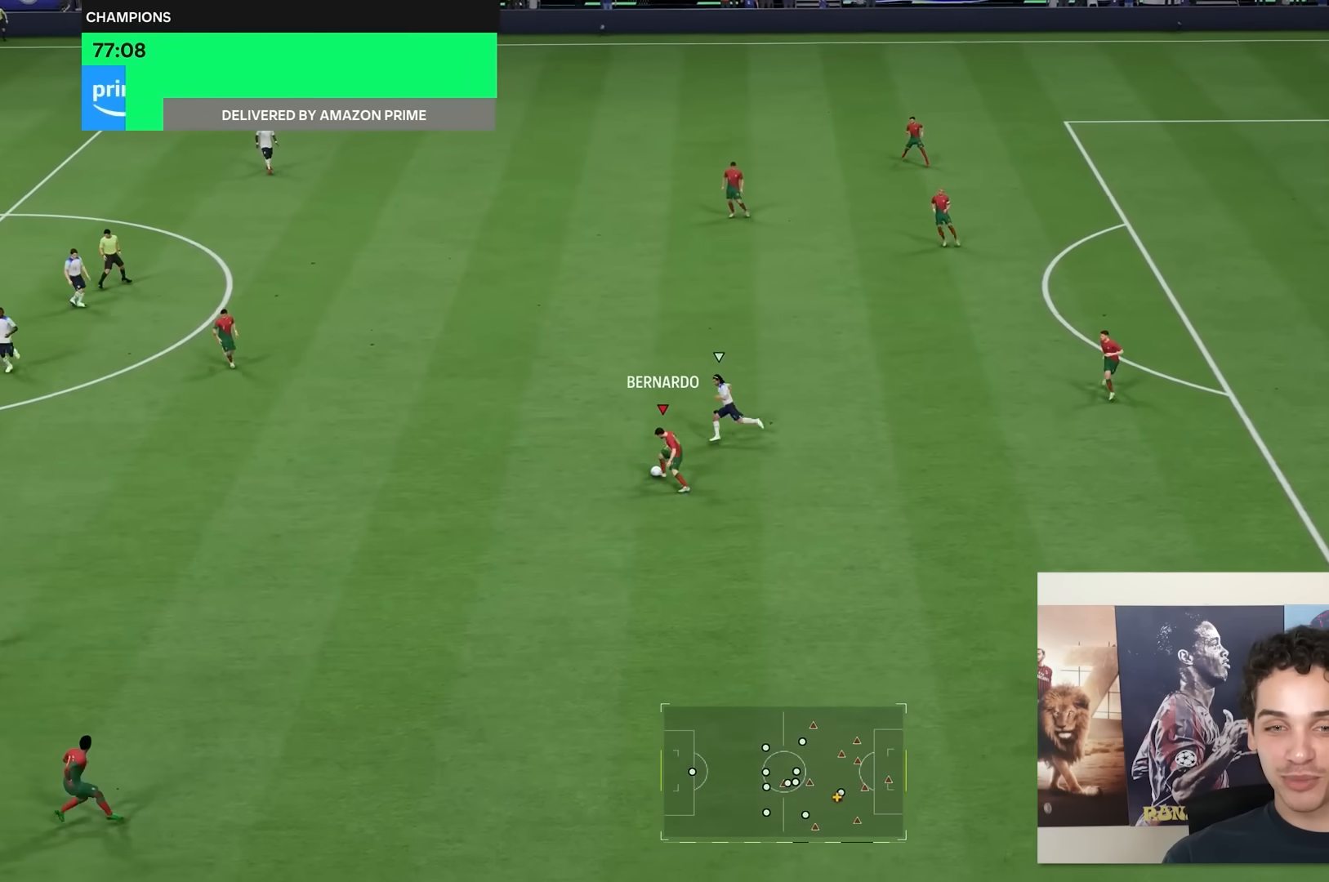
{"buttons": [], "left_stick": "up-left", "right_stick": "center", "events": []}
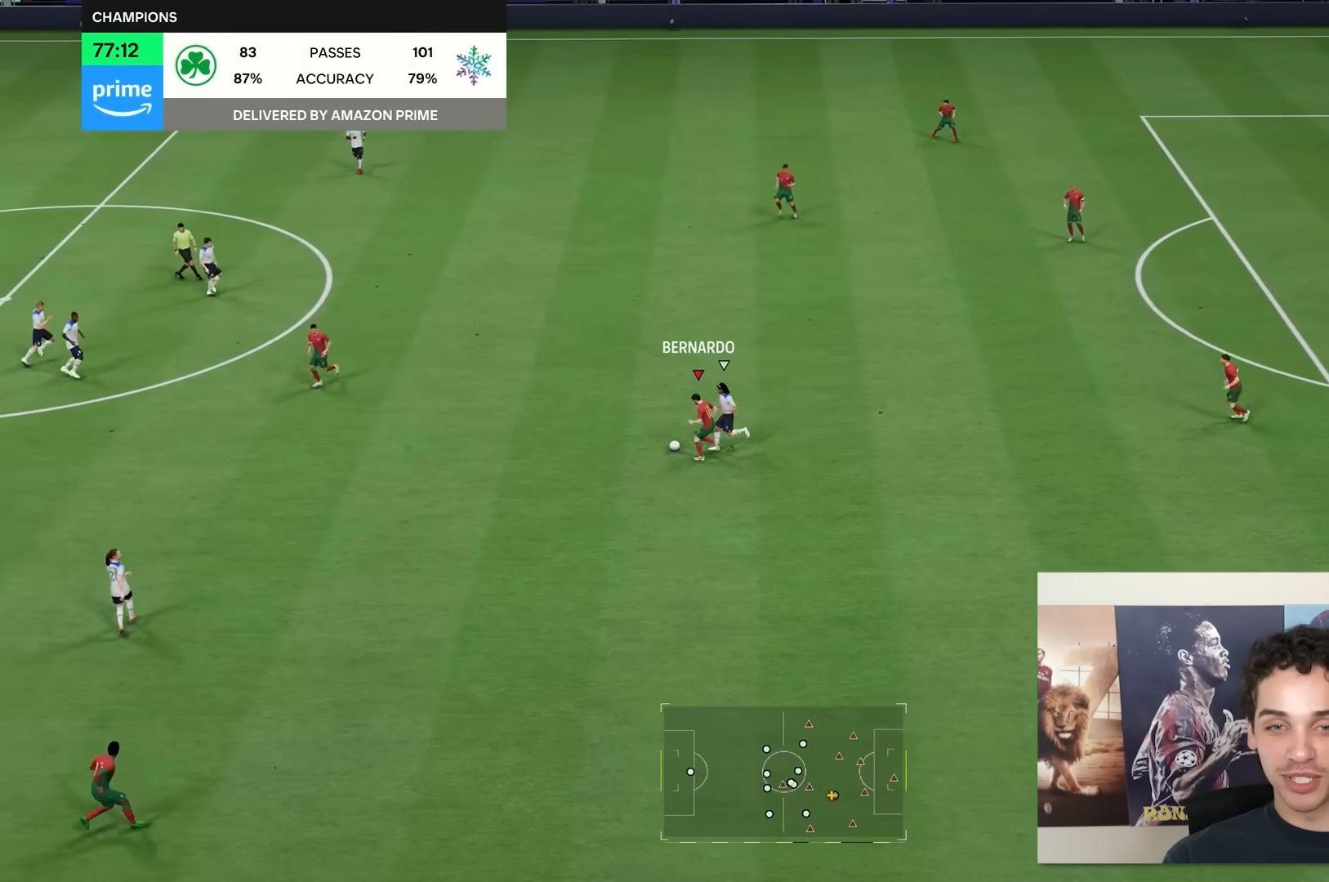
{"buttons": [], "left_stick": "left", "right_stick": "center", "events": [[467, "left_stick", "left"]]}
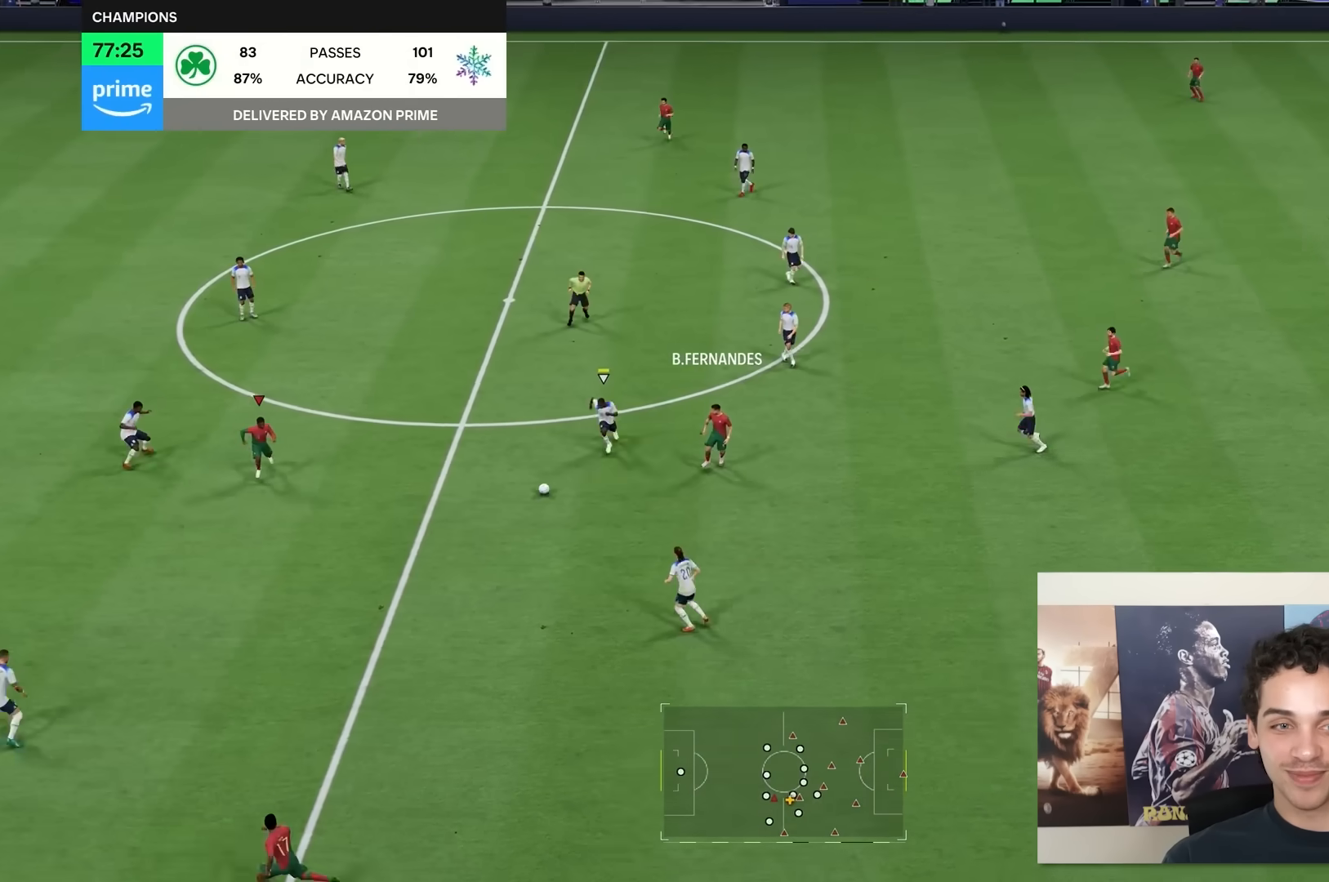
{"buttons": [], "left_stick": "down", "right_stick": "center", "events": [[83, "left_stick", "down-left"], [283, "left_stick", "down"]]}
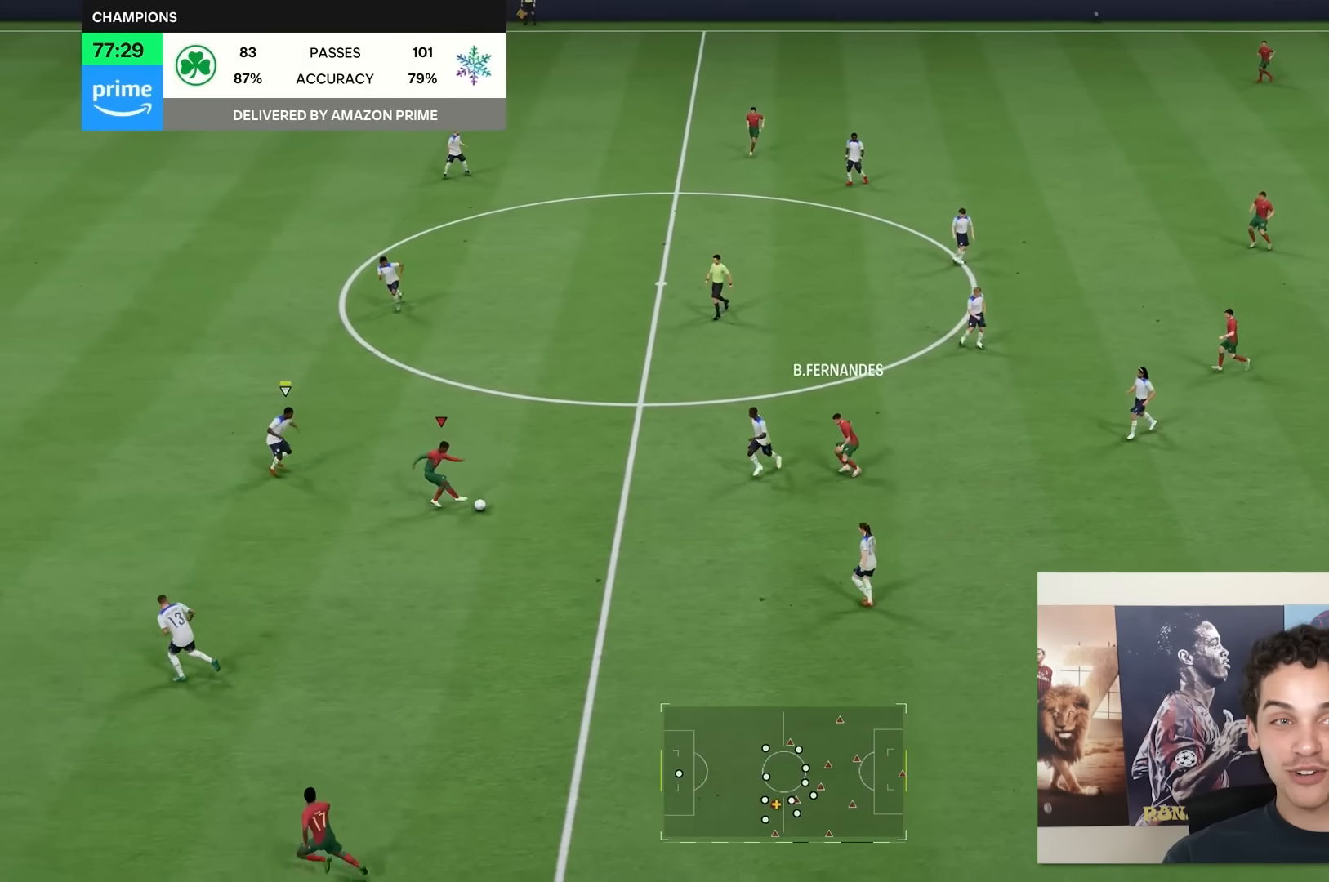
{"buttons": [], "left_stick": "down-left", "right_stick": "left", "events": [[317, "right_stick", "down"], [400, "left_stick", "down-left"], [467, "right_stick", "left"]]}
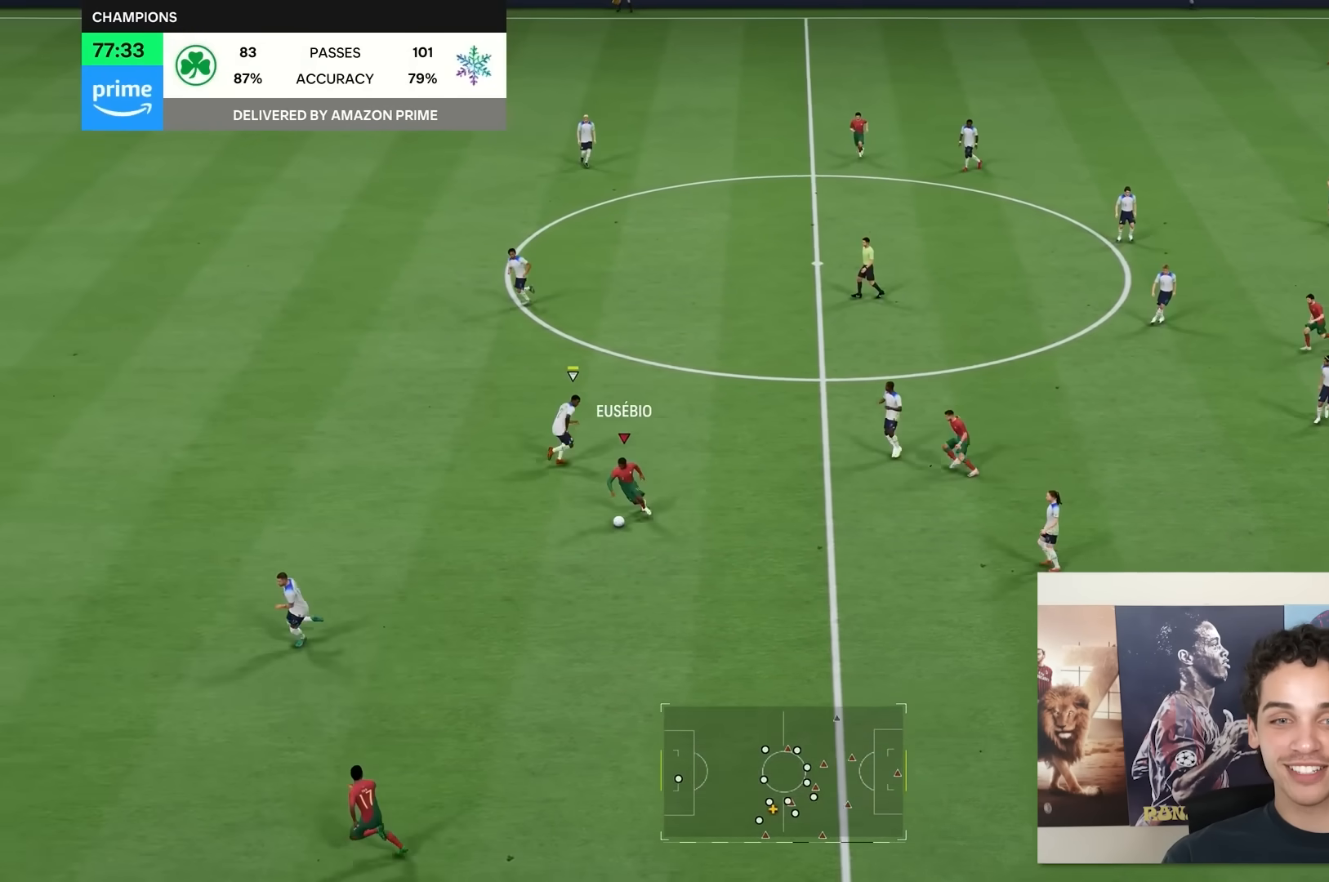
{"buttons": [], "left_stick": "left", "right_stick": "center", "events": [[67, "right_stick", "center"], [100, "left_stick", "left"]]}
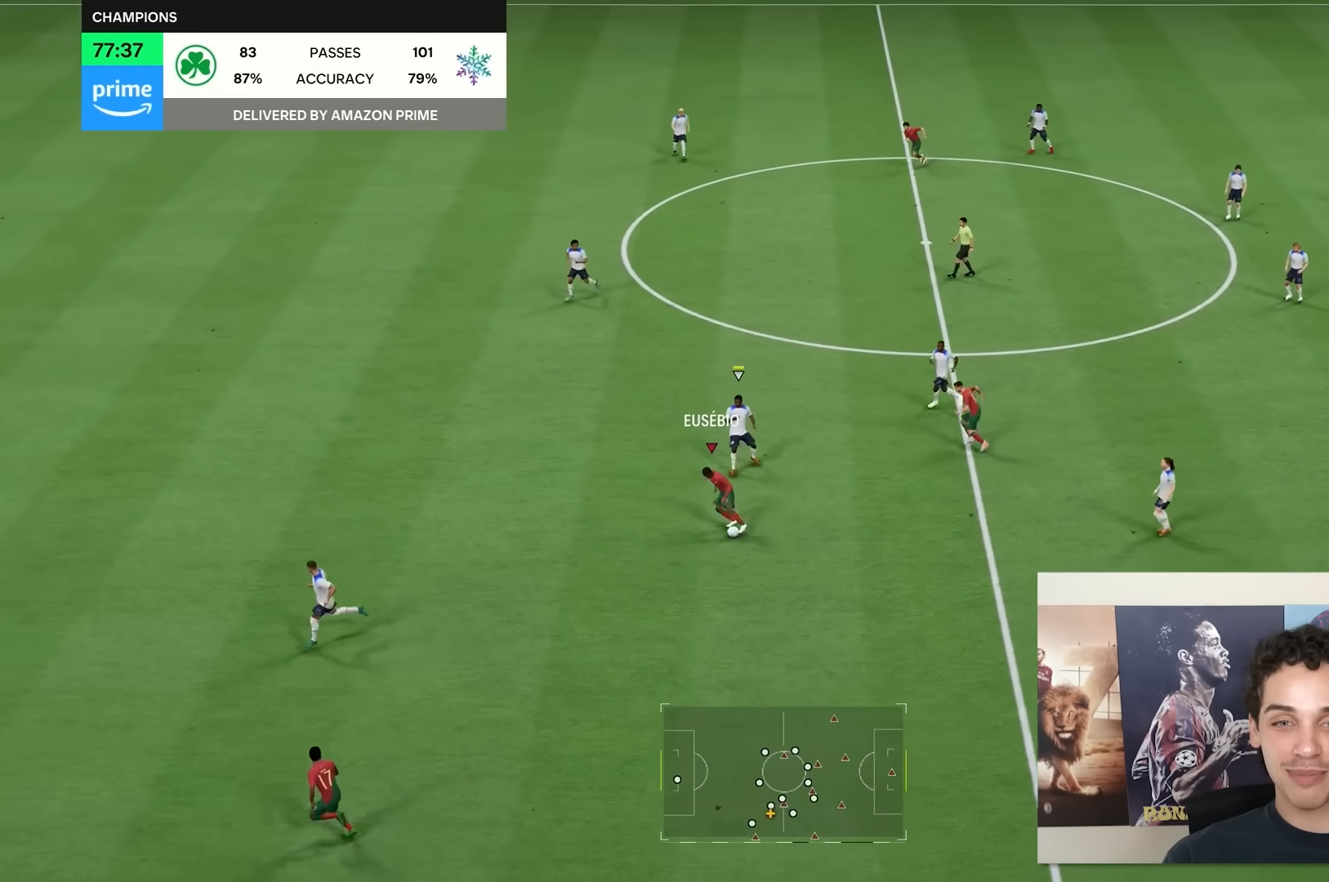
{"buttons": ["R2"], "left_stick": "left", "right_stick": "center", "events": [[133, "R2", "down"]]}
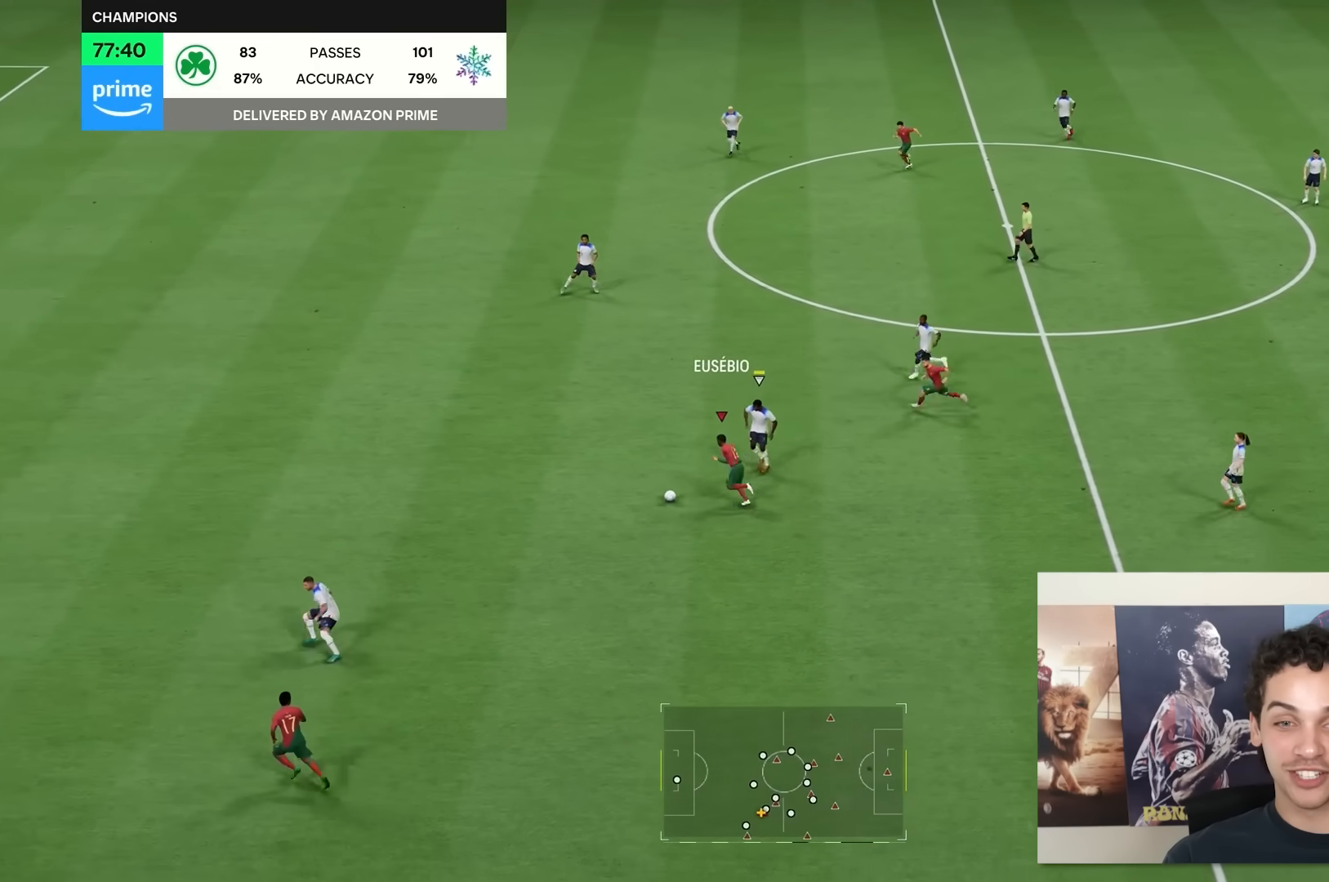
{"buttons": ["R2"], "left_stick": "up-left", "right_stick": "center", "events": [[417, "left_stick", "up-left"]]}
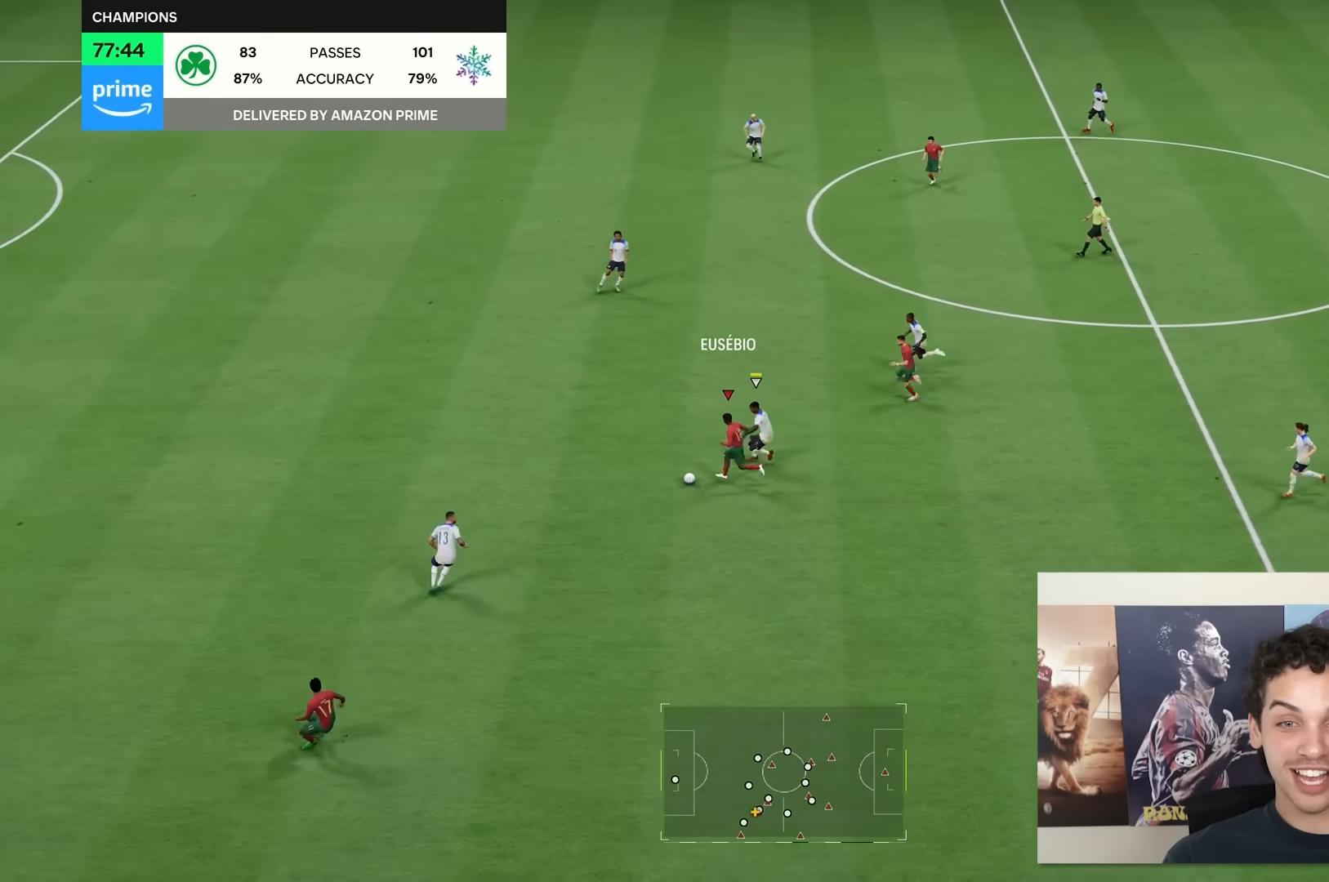
{"buttons": ["R2"], "left_stick": "up-left", "right_stick": "center", "events": []}
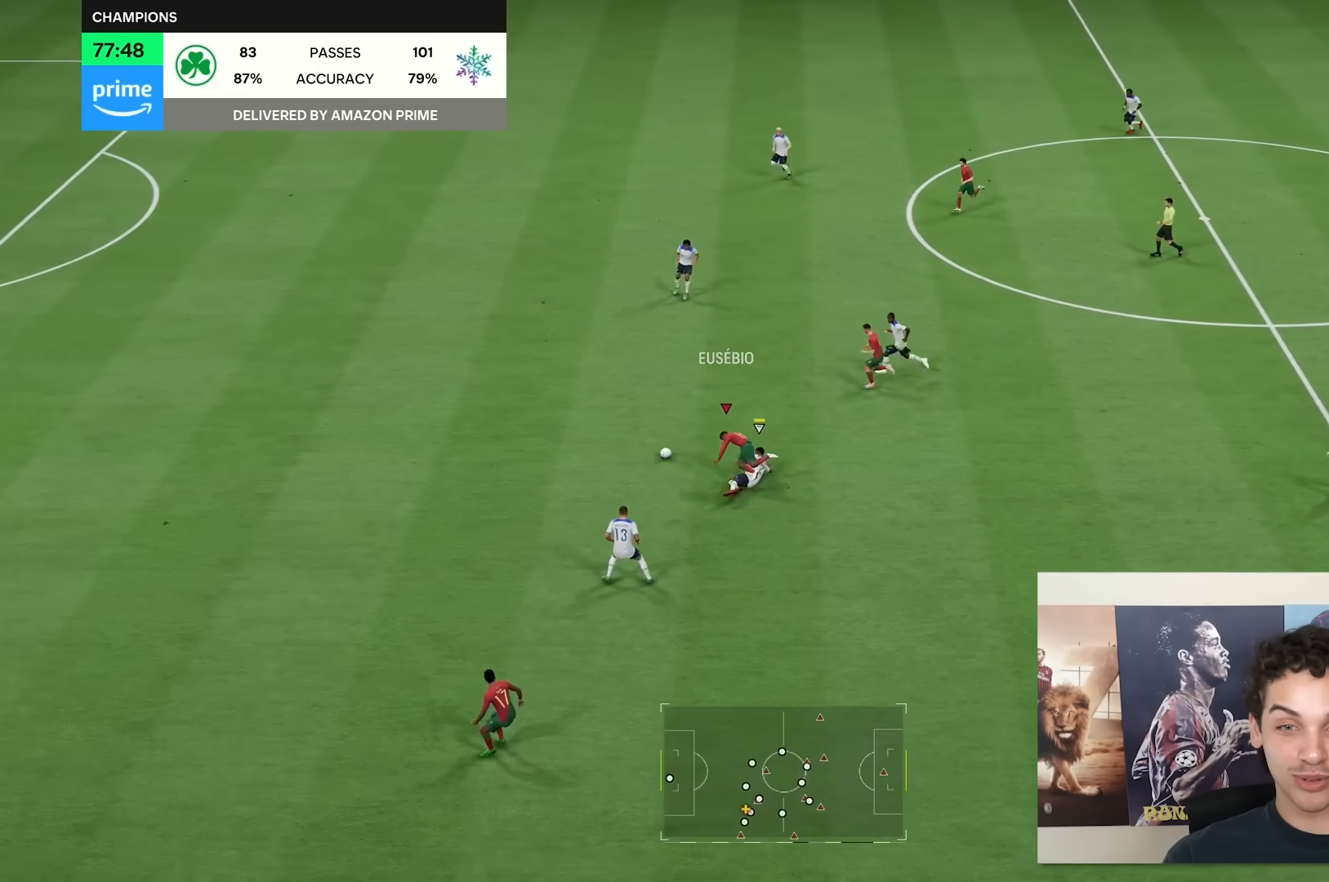
{"buttons": ["R2"], "left_stick": "up-left", "right_stick": "center", "events": []}
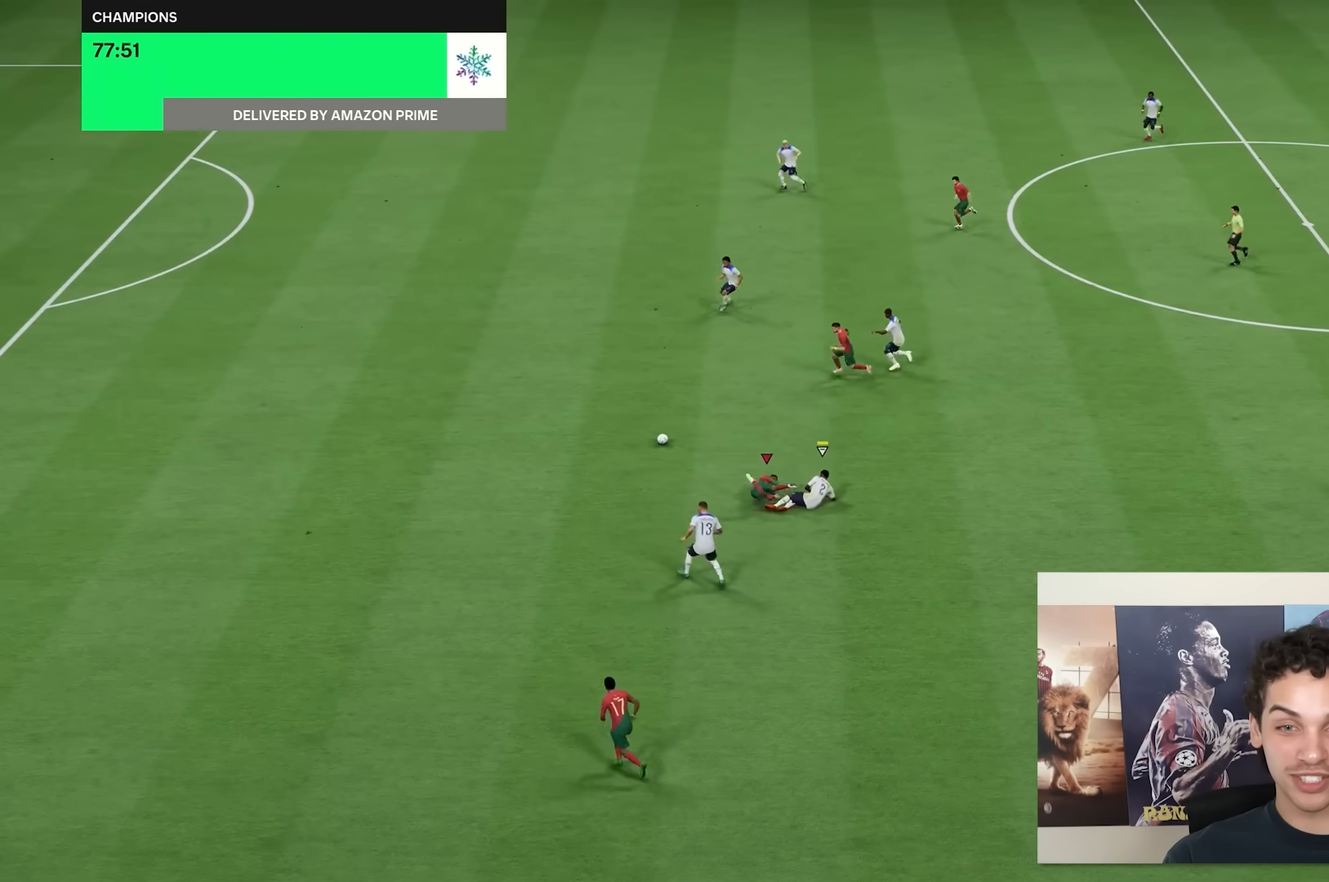
{"buttons": [], "left_stick": "center", "right_stick": "center", "events": [[417, "R2", "up"], [483, "left_stick", "center"]]}
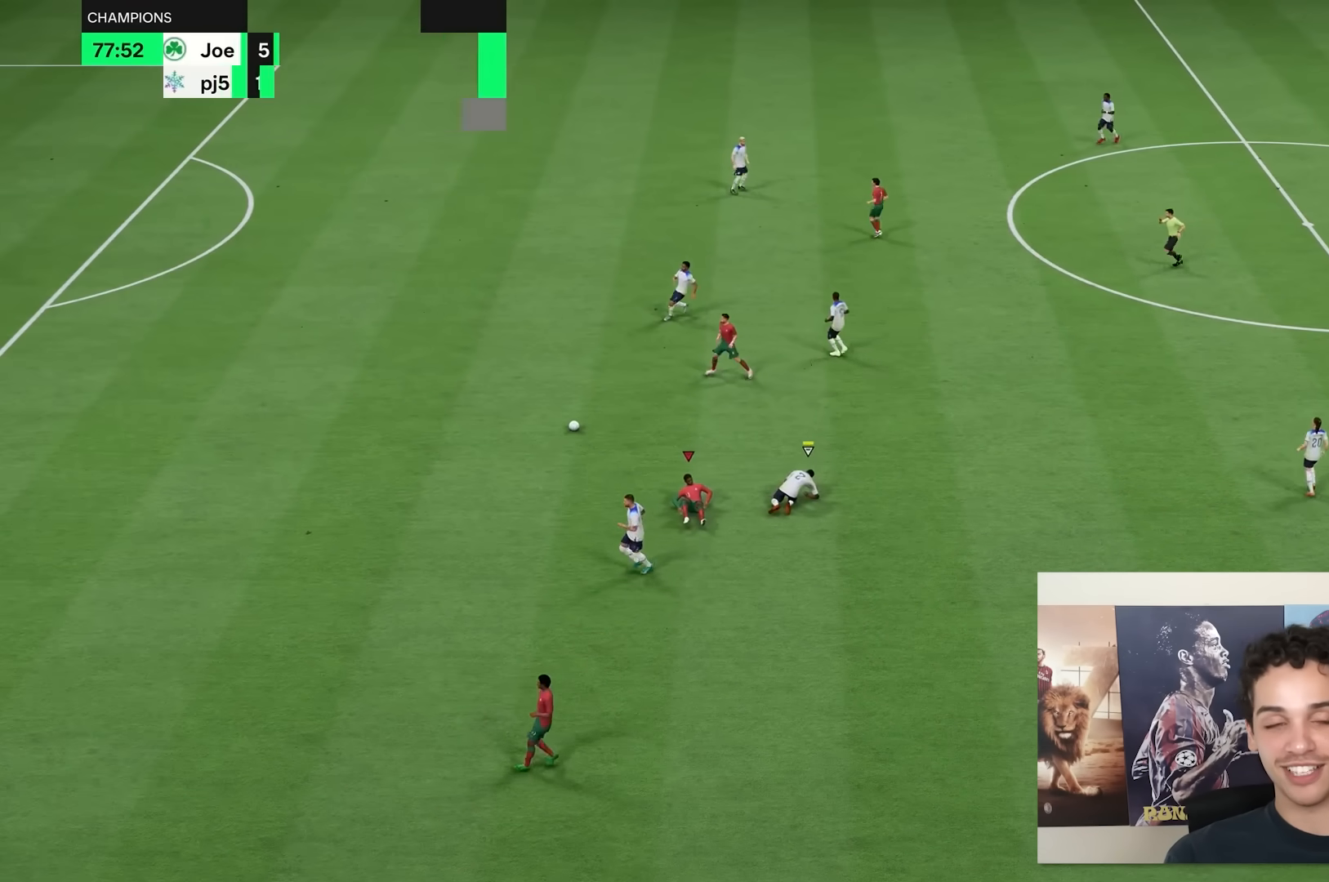
{"buttons": [], "left_stick": "center", "right_stick": "center", "events": []}